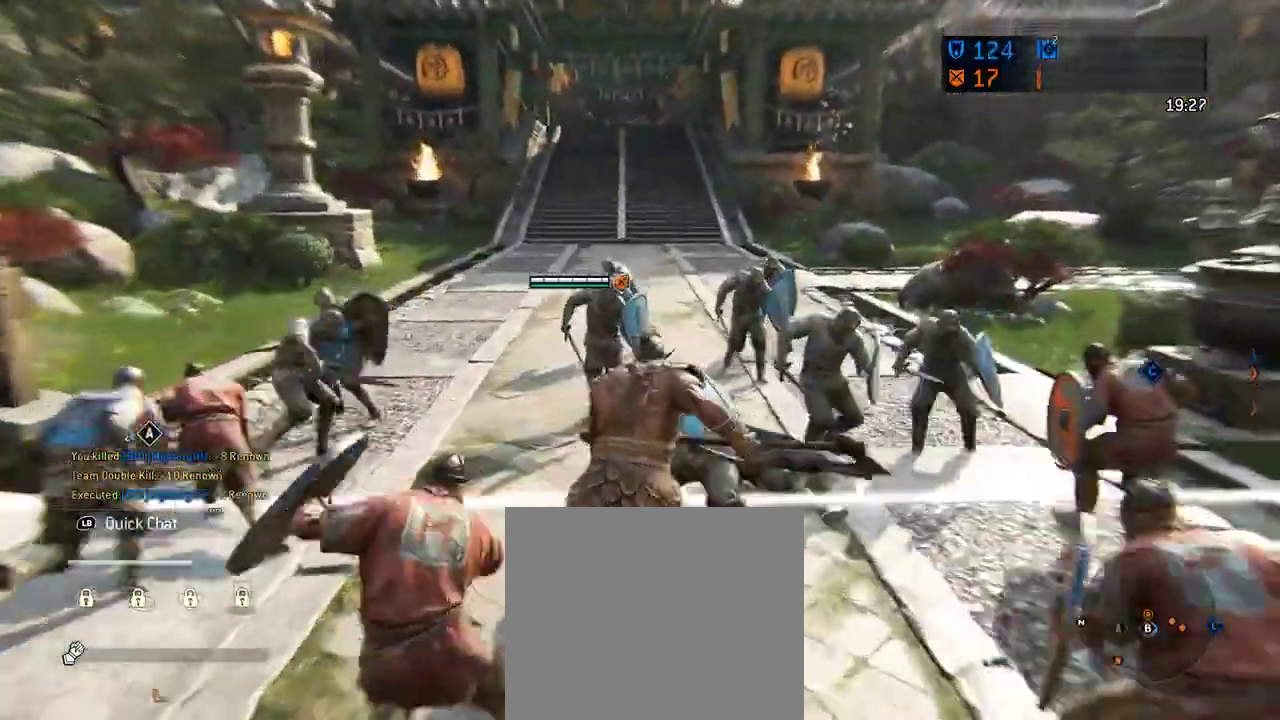
Gameplay with a controller (Xbox layout); each line is a JSON object with the inputs held at the frame after it (dt_ms = milliseconds from this image to that frame). "events" lists button and stick changes between this image and that frame as [ms after this image, input, new state], when the widget could be followed in between. This document gives stick clicks only as held states, not as events. Not read: L2 R2.
{"dt_ms": 292, "buttons": [], "left_stick": "up", "right_stick": "center", "events": []}
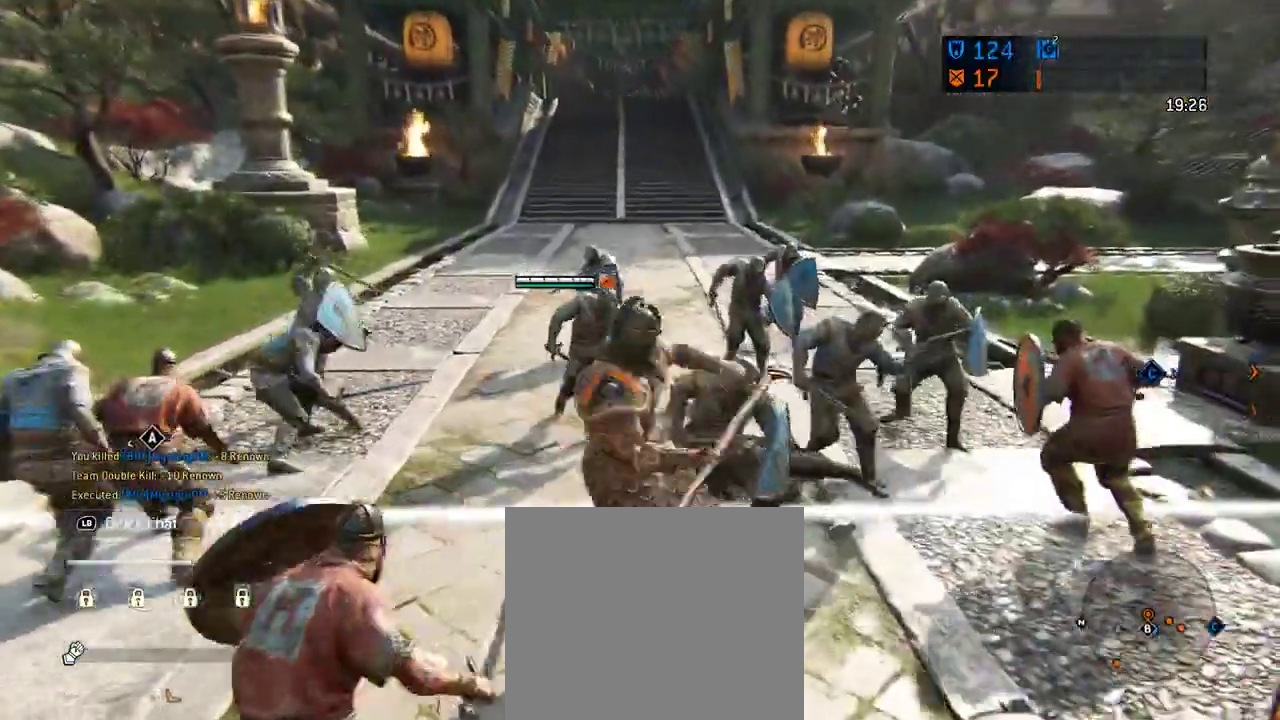
{"dt_ms": 312, "buttons": [], "left_stick": "center", "right_stick": "center", "events": [[167, "left_stick", "center"]]}
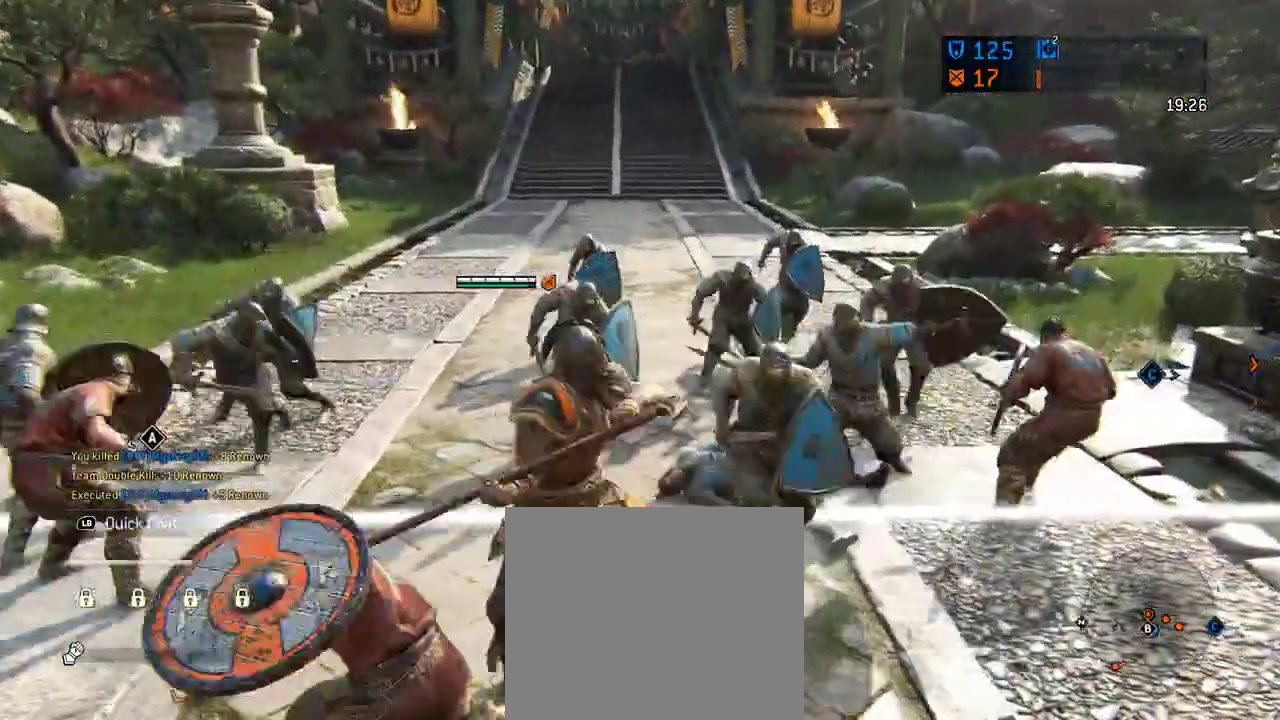
{"dt_ms": 688, "buttons": [], "left_stick": "center", "right_stick": "center", "events": []}
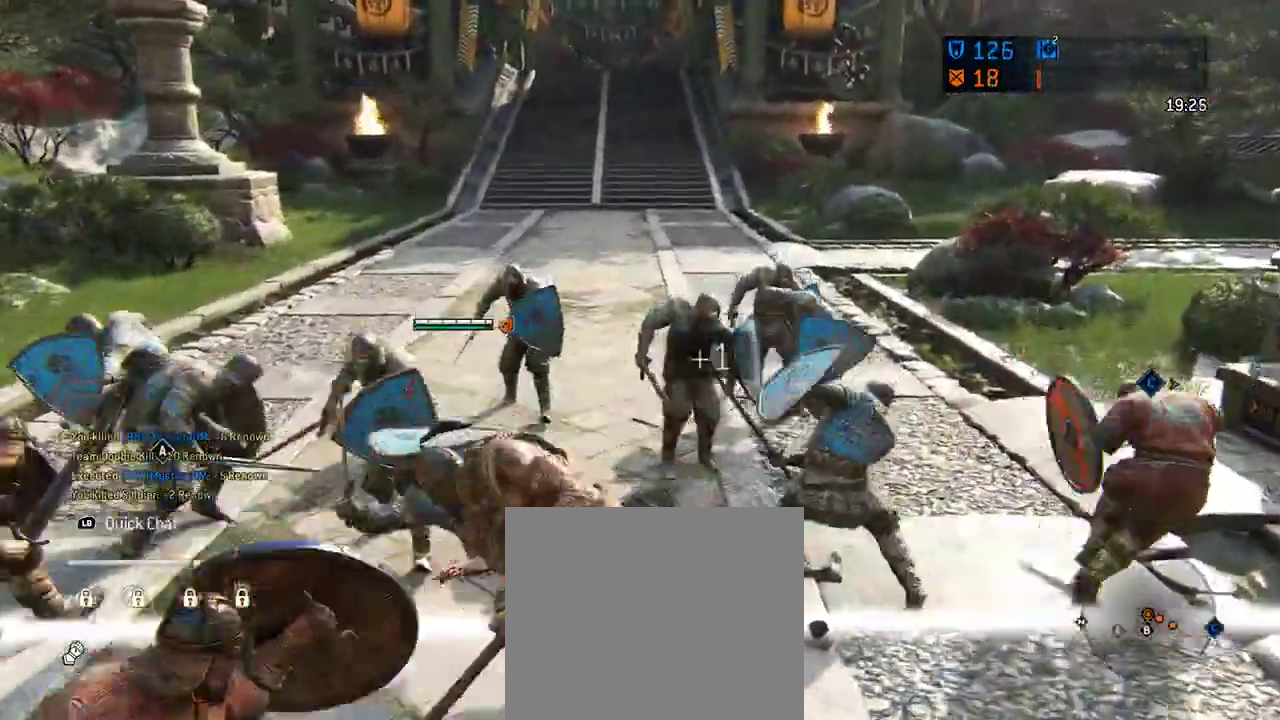
{"dt_ms": 604, "buttons": ["A"], "left_stick": "down-right", "right_stick": "center", "events": [[146, "left_stick", "down-right"], [188, "right_stick", "right"], [458, "right_stick", "center"], [542, "A", "down"]]}
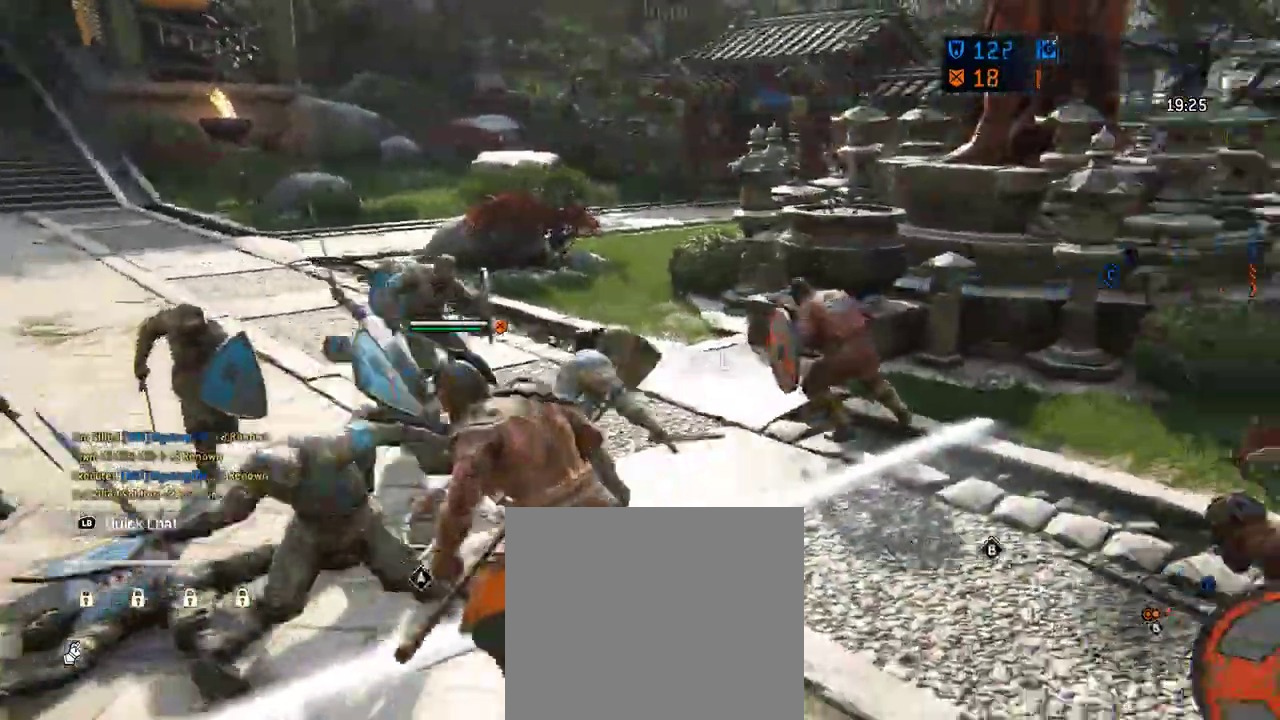
{"dt_ms": 396, "buttons": [], "left_stick": "right", "right_stick": "right", "events": [[63, "A", "up"], [208, "left_stick", "right"], [250, "right_stick", "right"]]}
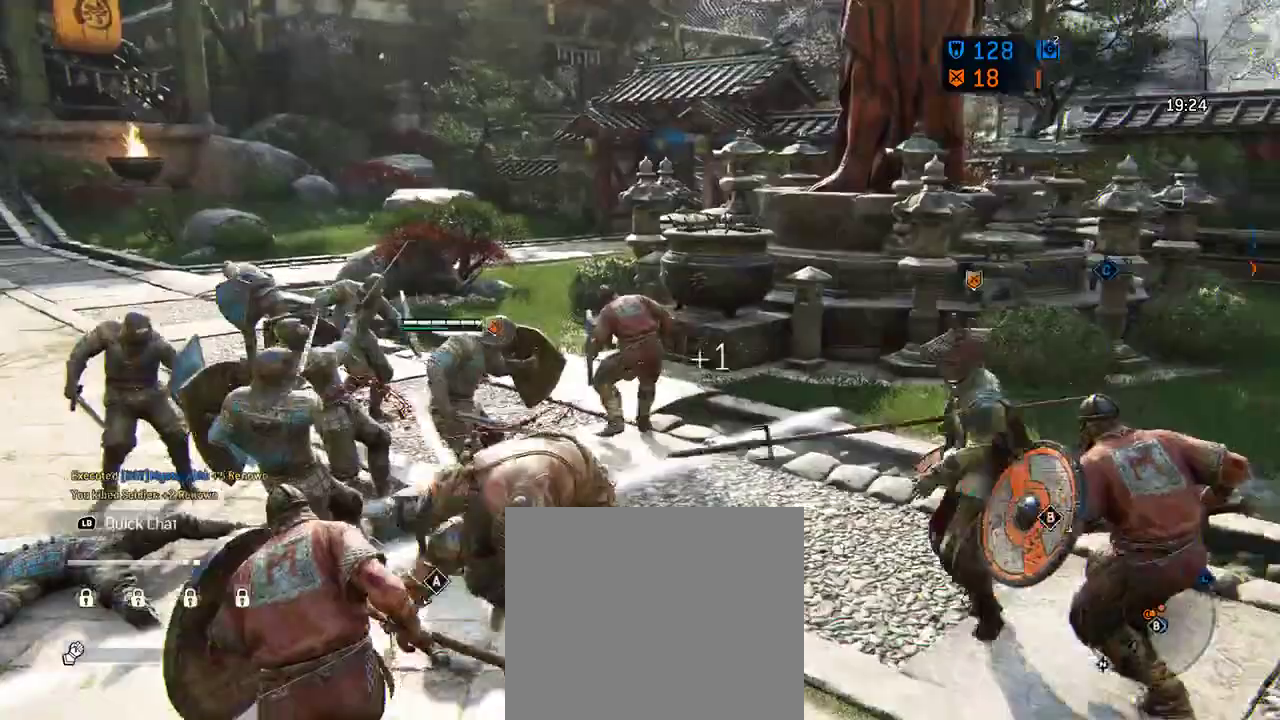
{"dt_ms": 312, "buttons": [], "left_stick": "right", "right_stick": "center", "events": [[292, "right_stick", "center"]]}
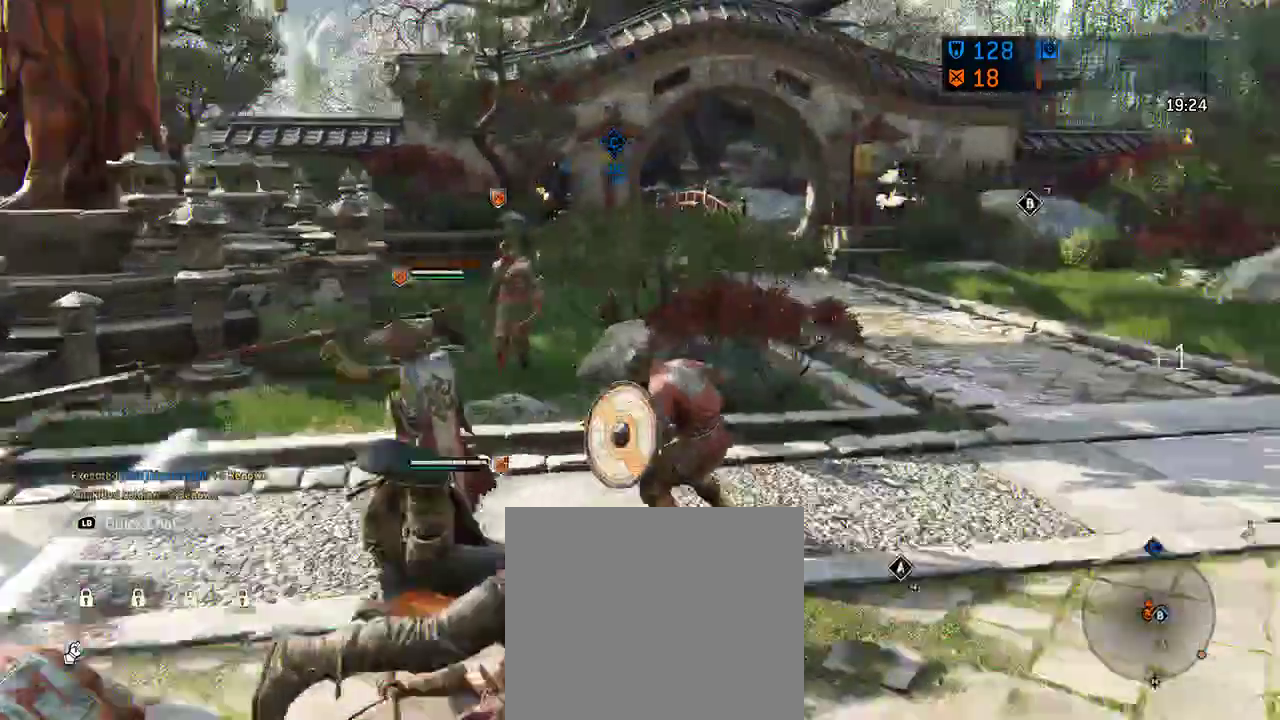
{"dt_ms": 688, "buttons": [], "left_stick": "up", "right_stick": "right", "events": [[105, "left_stick", "up-right"], [292, "left_stick", "up"], [480, "right_stick", "right"]]}
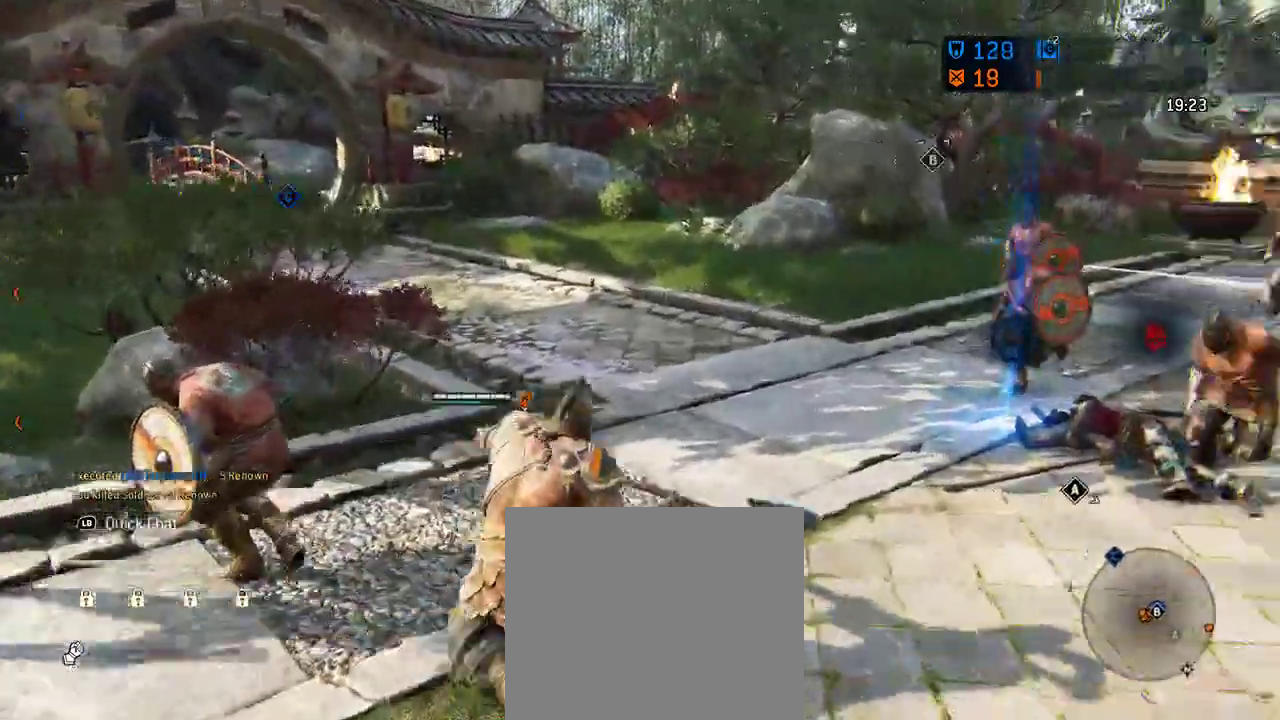
{"dt_ms": 604, "buttons": [], "left_stick": "up-right", "right_stick": "center", "events": [[21, "right_stick", "center"], [229, "right_stick", "left"], [271, "left_stick", "up-right"], [417, "right_stick", "center"]]}
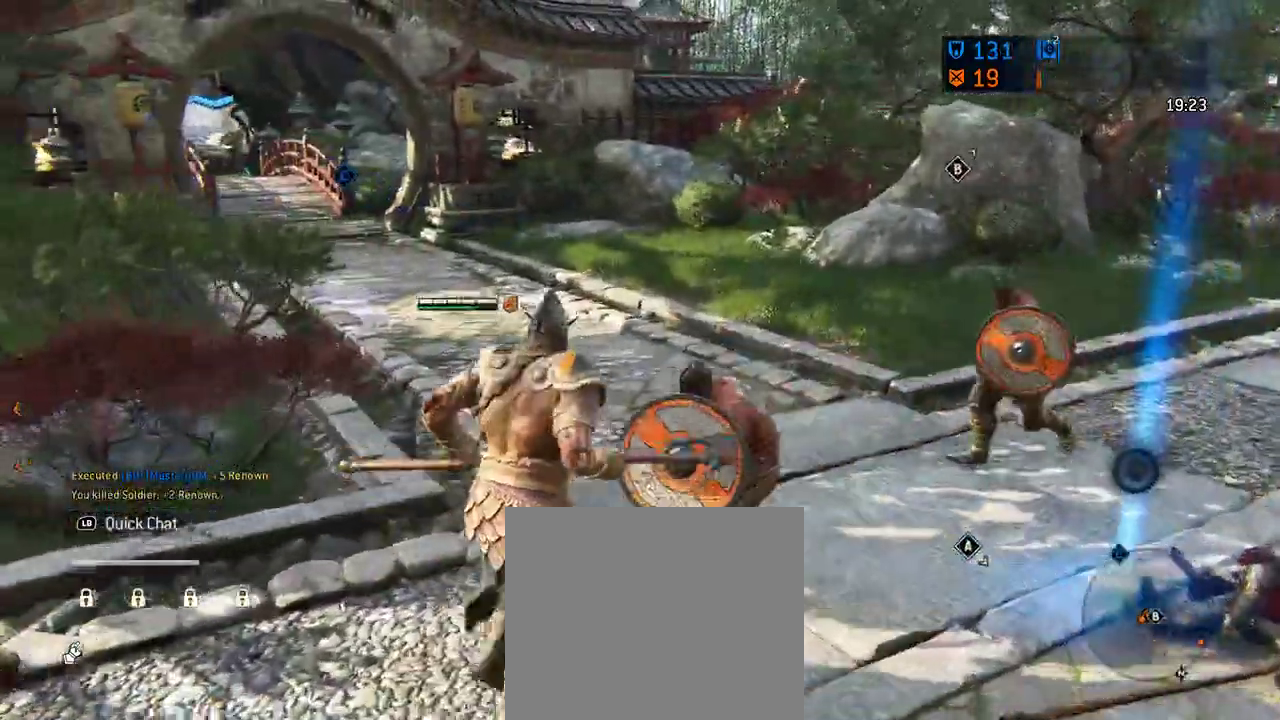
{"dt_ms": 396, "buttons": [], "left_stick": "up", "right_stick": "center", "events": [[21, "left_stick", "up"]]}
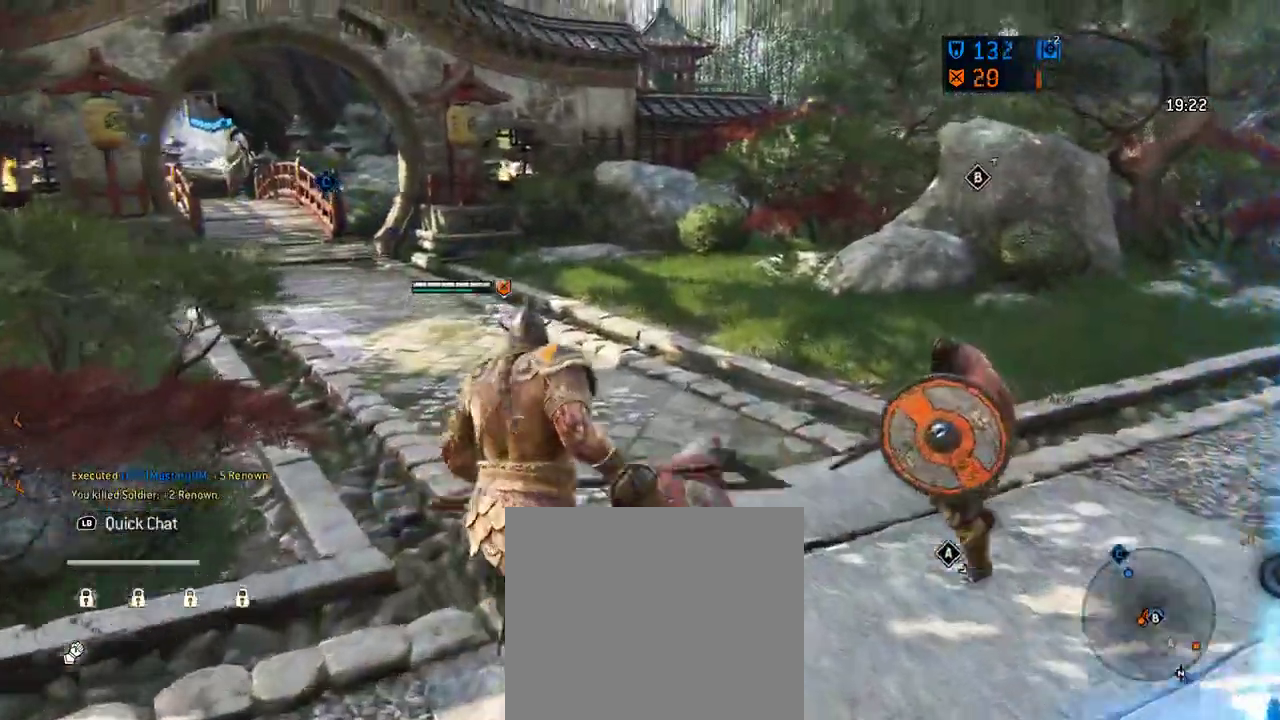
{"dt_ms": 312, "buttons": ["L3"], "left_stick": "up-right", "right_stick": "center", "events": [[104, "right_stick", "left"], [250, "left_stick", "up-right"], [250, "right_stick", "center"]]}
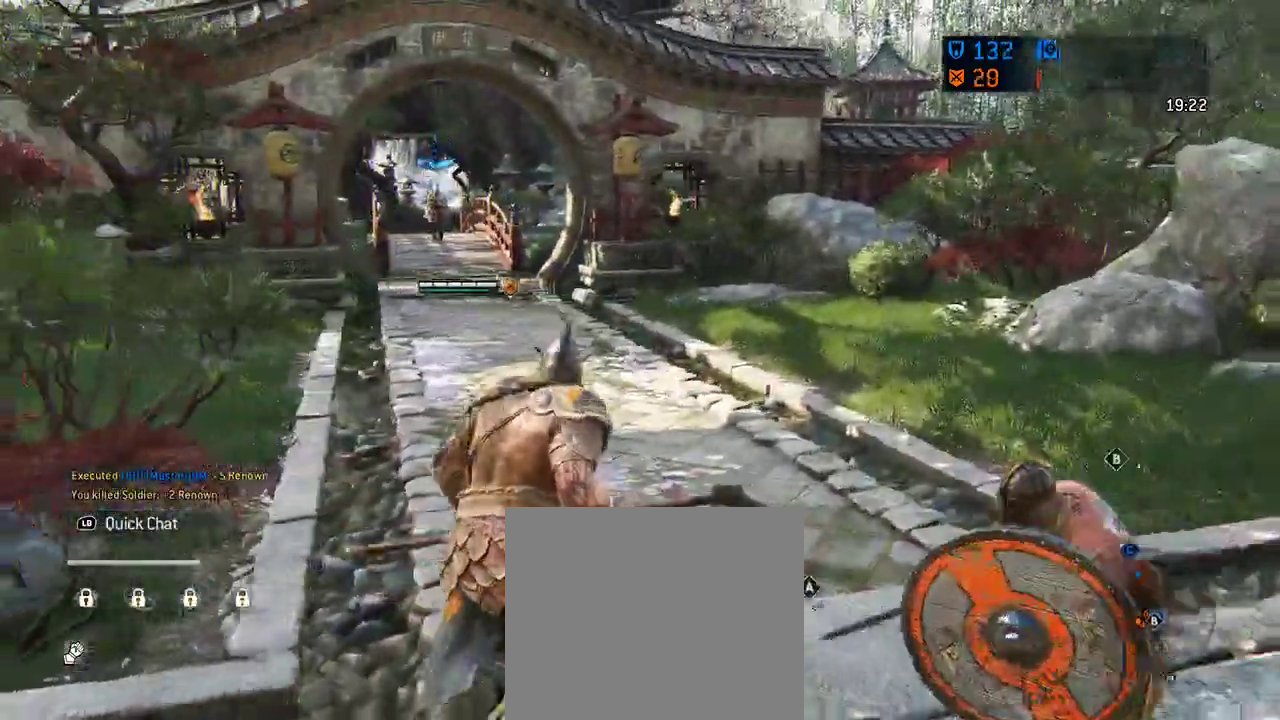
{"dt_ms": 605, "buttons": [], "left_stick": "up", "right_stick": "center", "events": [[105, "left_stick", "up"], [230, "left_stick", "up-left"], [334, "right_stick", "left"], [480, "right_stick", "center"], [500, "left_stick", "up"]]}
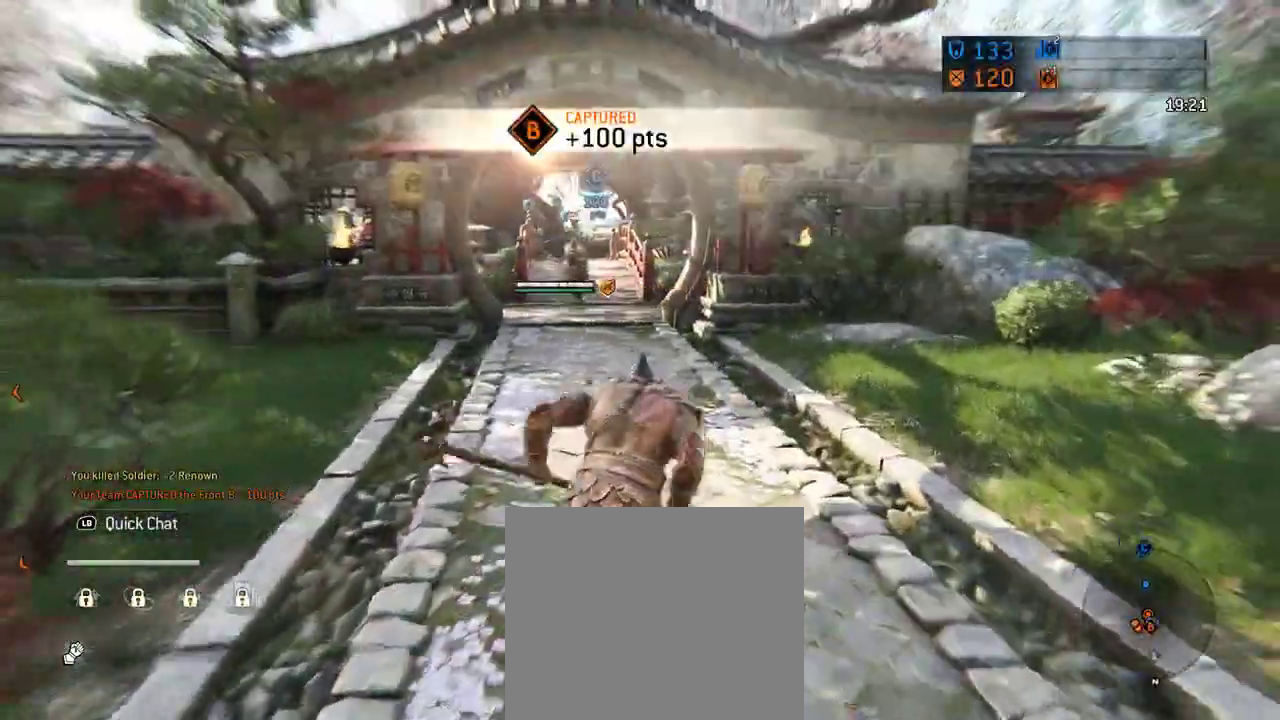
{"dt_ms": 687, "buttons": [], "left_stick": "up-left", "right_stick": "center", "events": [[104, "left_stick", "up-left"], [500, "left_stick", "up"], [625, "left_stick", "up-left"]]}
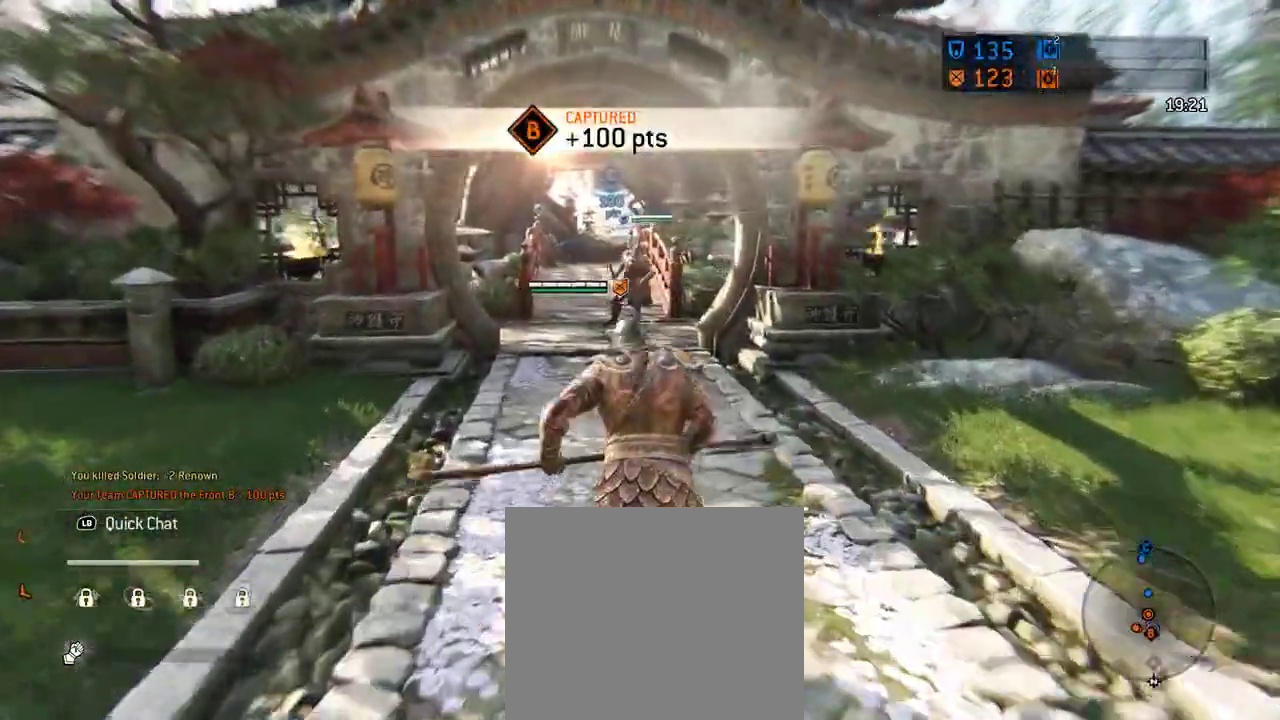
{"dt_ms": 604, "buttons": [], "left_stick": "center", "right_stick": "center", "events": [[229, "left_stick", "center"]]}
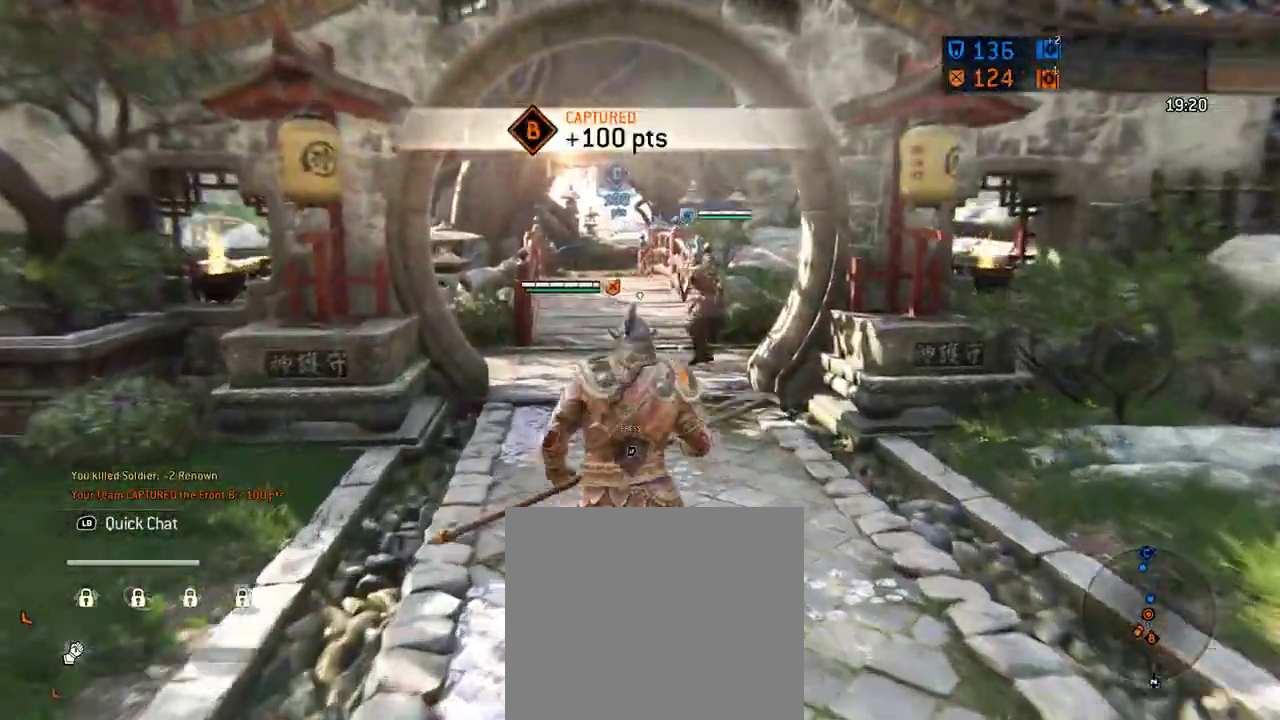
{"dt_ms": 292, "buttons": [], "left_stick": "center", "right_stick": "center", "events": []}
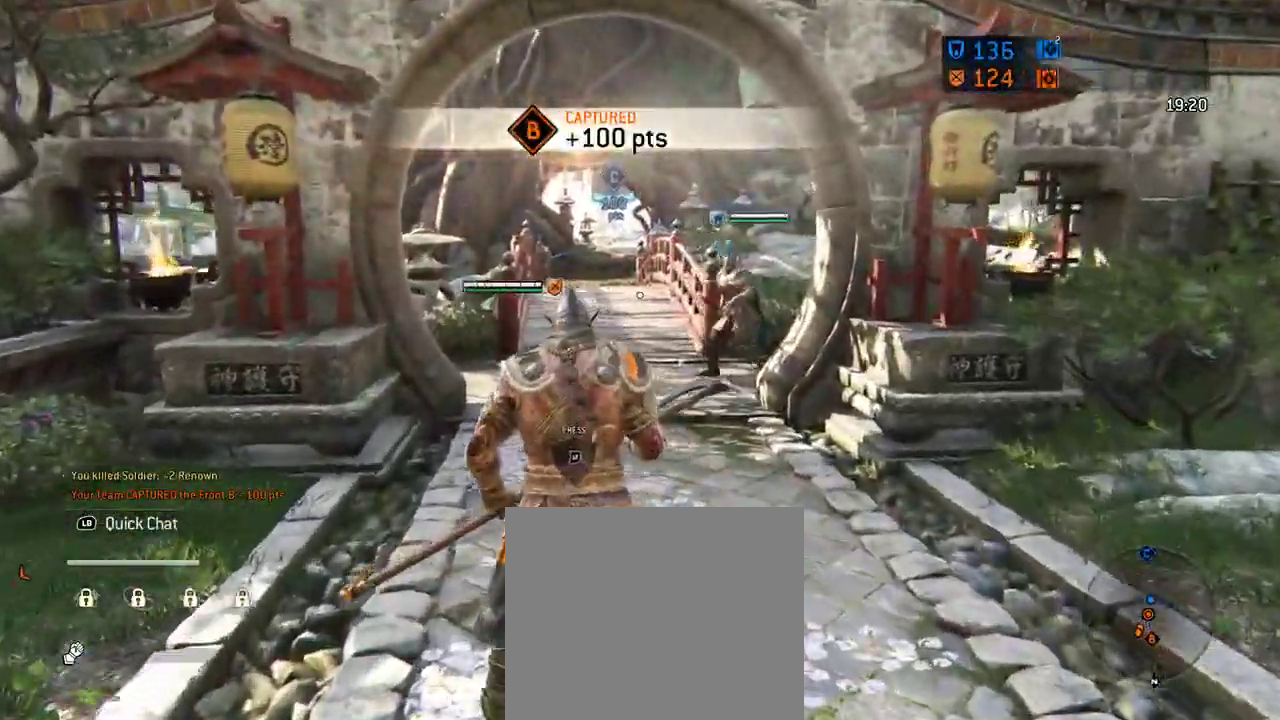
{"dt_ms": 417, "buttons": [], "left_stick": "center", "right_stick": "center", "events": []}
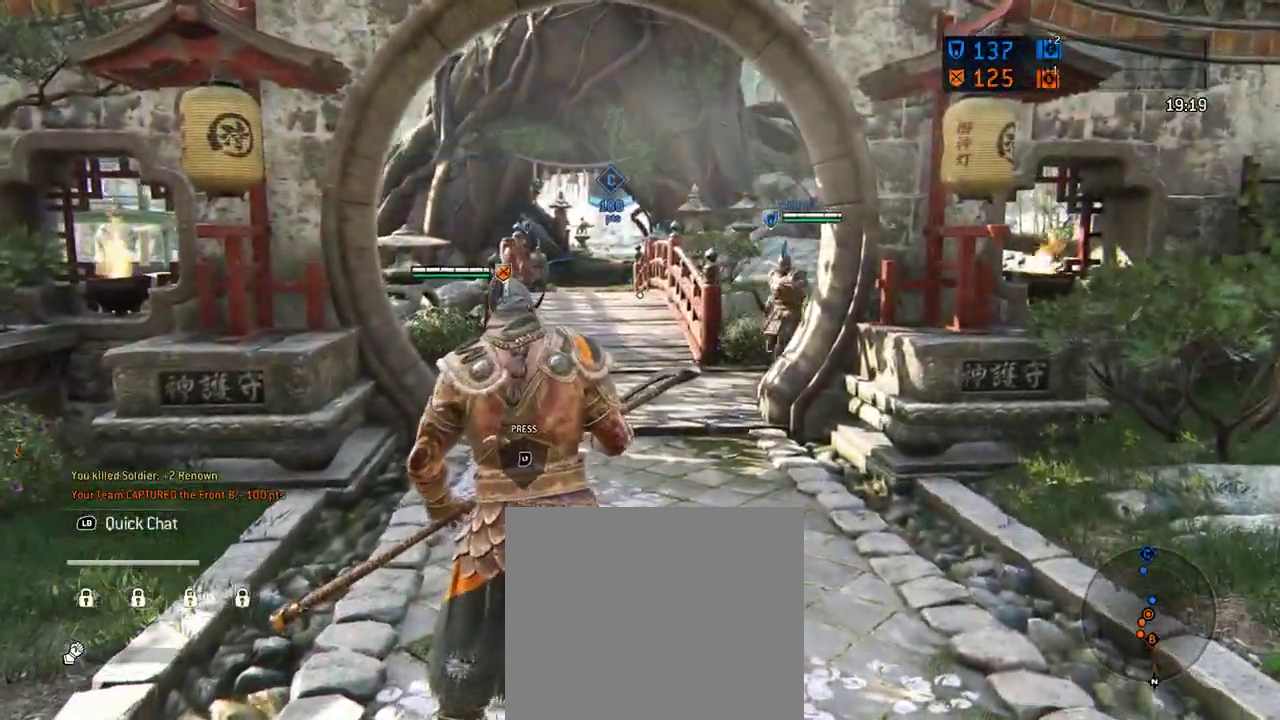
{"dt_ms": 583, "buttons": [], "left_stick": "center", "right_stick": "center", "events": []}
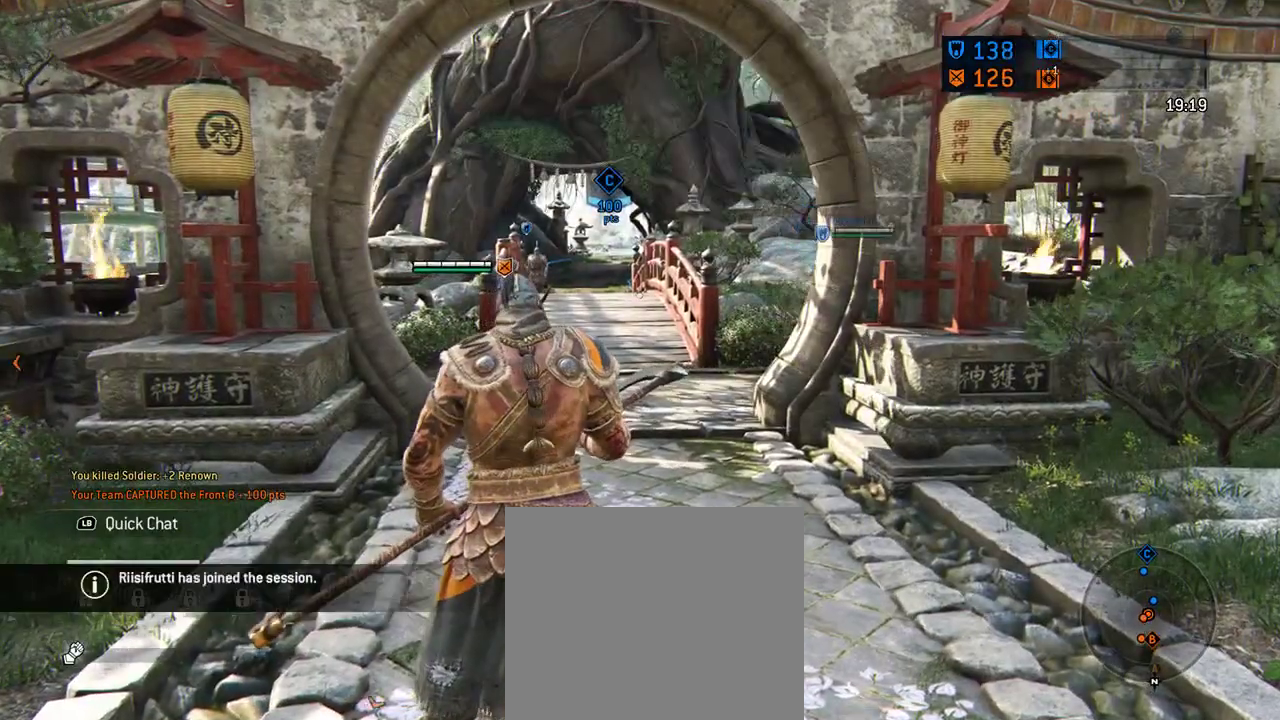
{"dt_ms": 500, "buttons": [], "left_stick": "center", "right_stick": "center", "events": []}
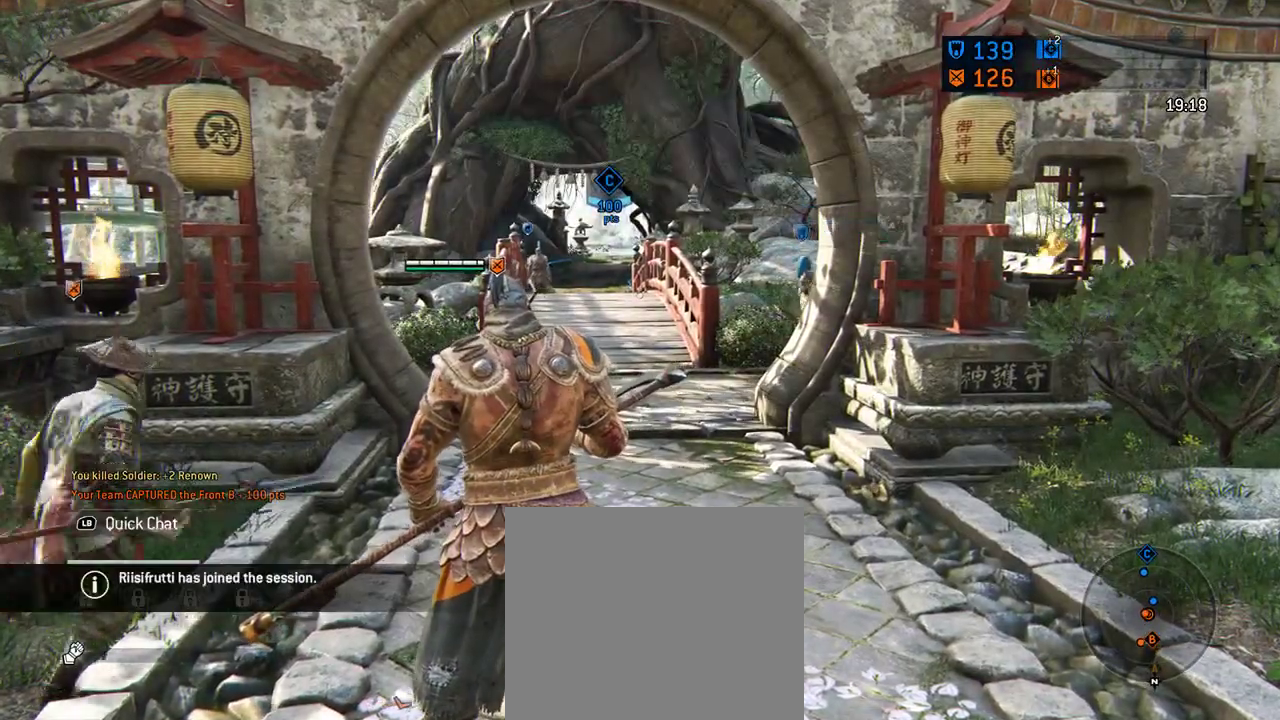
{"dt_ms": 500, "buttons": [], "left_stick": "center", "right_stick": "center", "events": []}
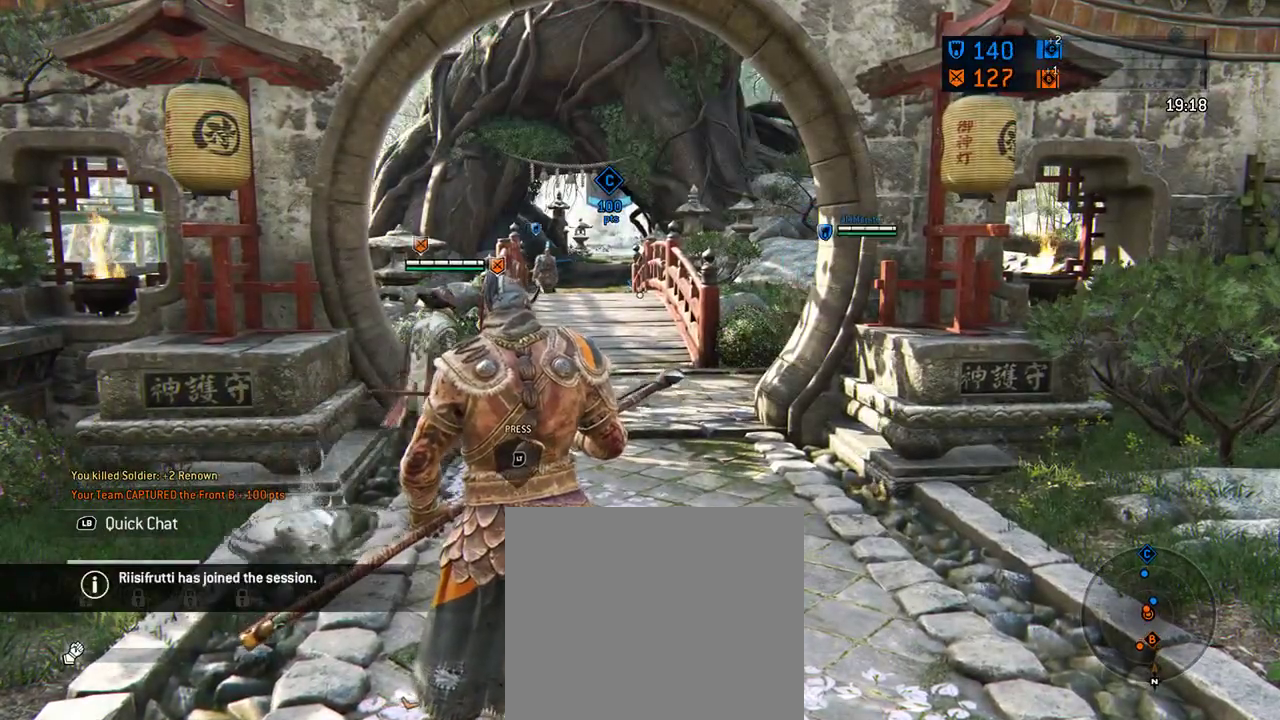
{"dt_ms": 604, "buttons": [], "left_stick": "up", "right_stick": "center", "events": [[583, "left_stick", "up"]]}
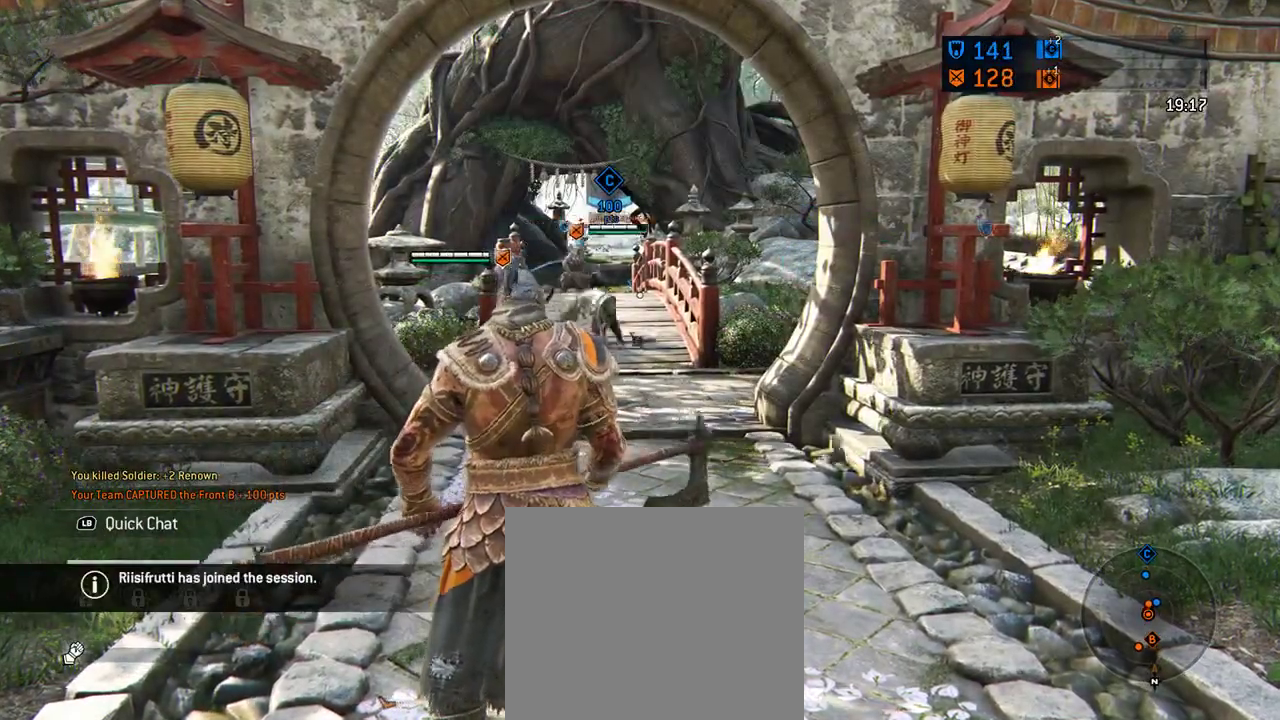
{"dt_ms": 396, "buttons": [], "left_stick": "up", "right_stick": "center", "events": [[42, "left_stick", "center"], [188, "left_stick", "up"]]}
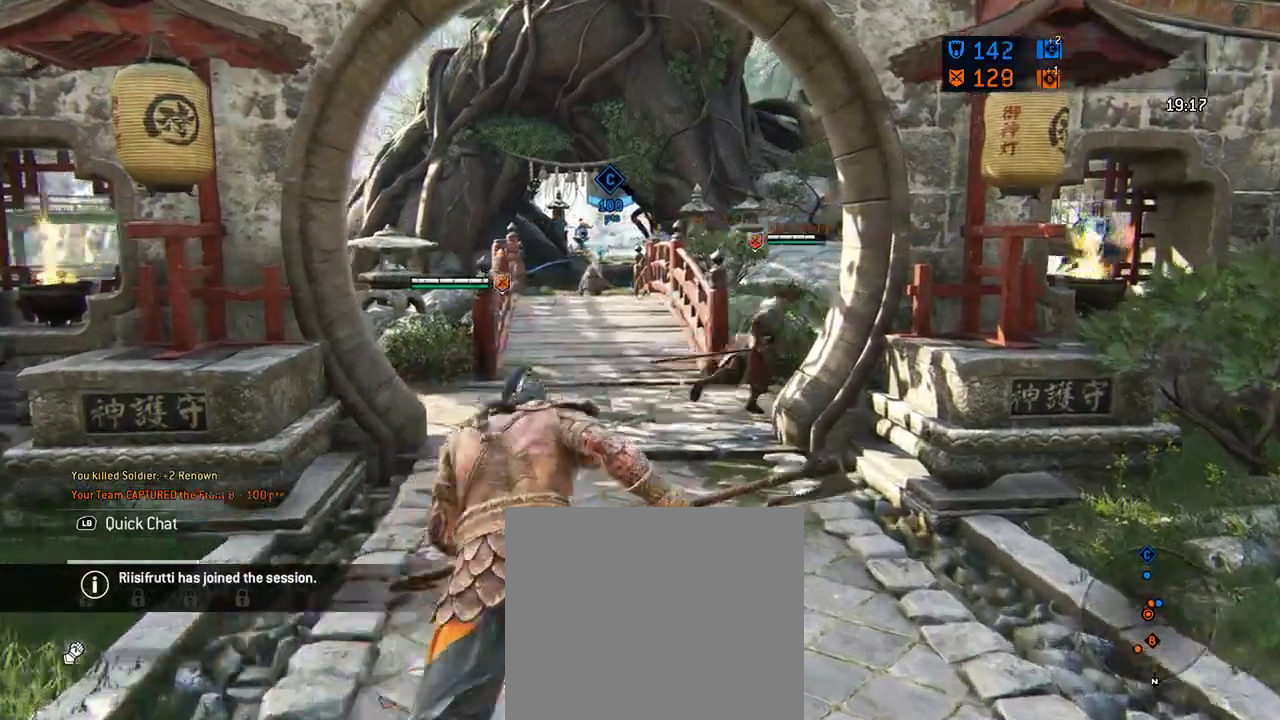
{"dt_ms": 312, "buttons": [], "left_stick": "up", "right_stick": "center", "events": []}
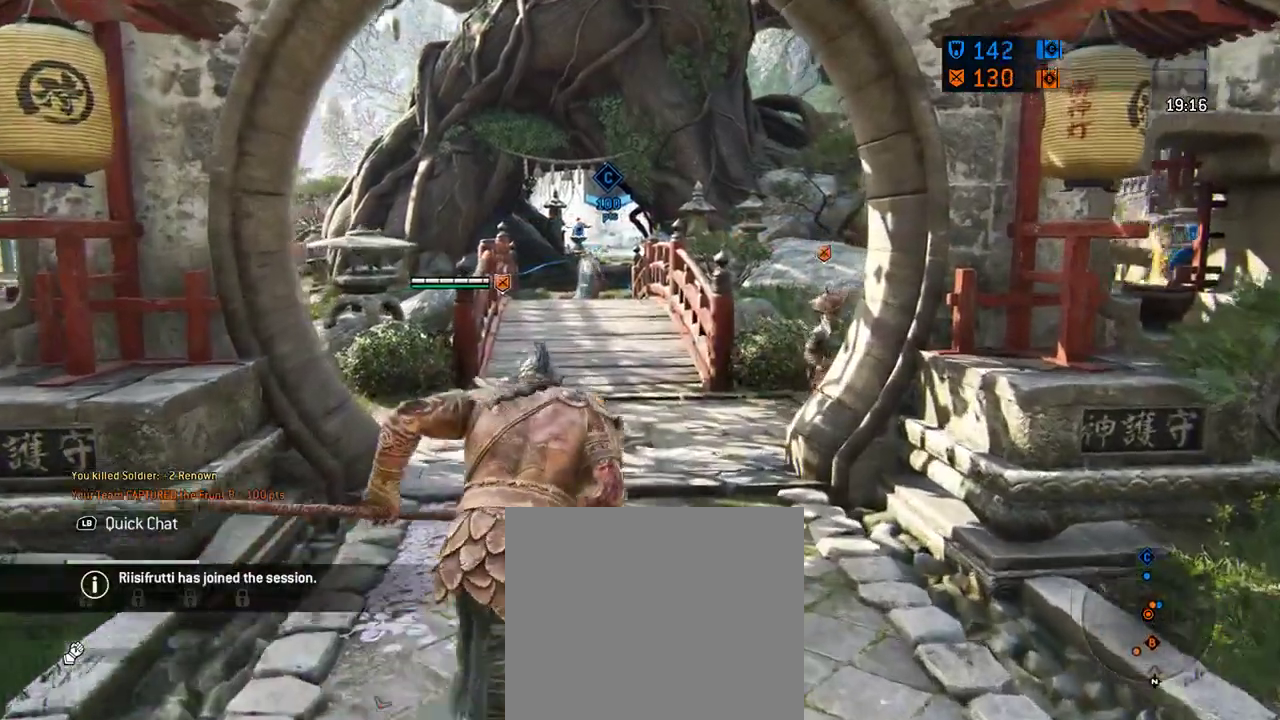
{"dt_ms": 605, "buttons": [], "left_stick": "up", "right_stick": "center", "events": []}
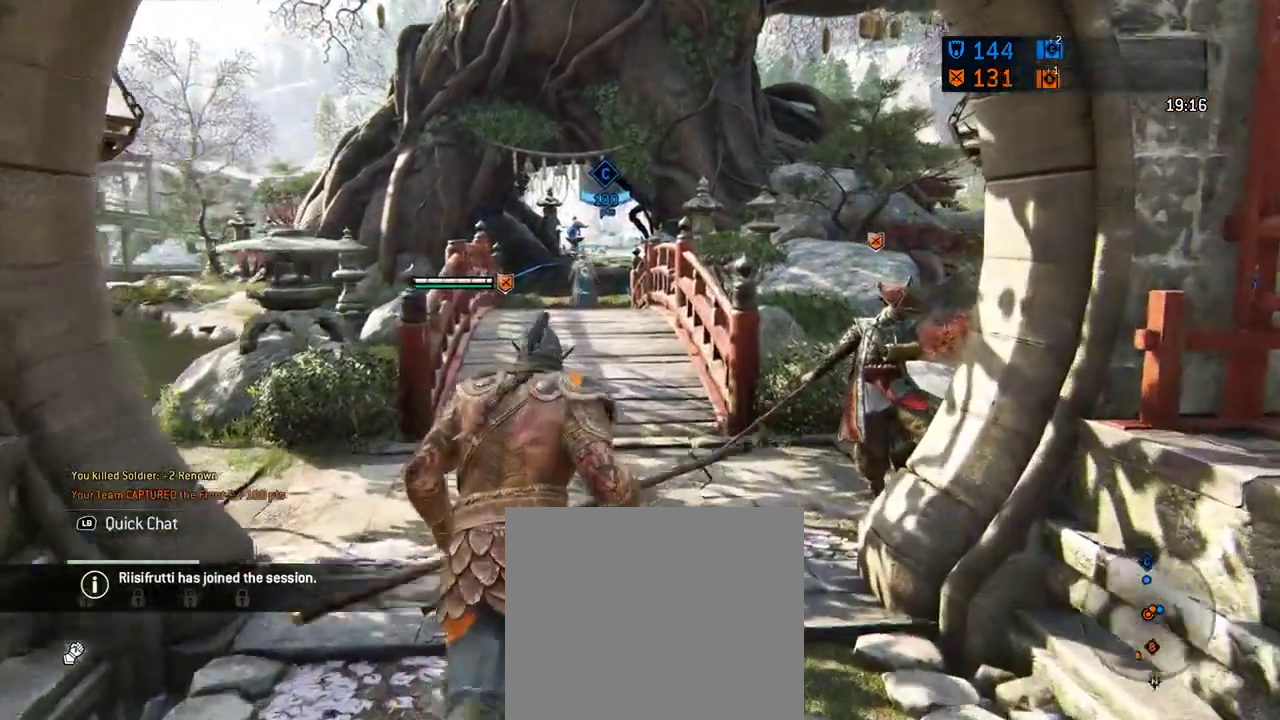
{"dt_ms": 687, "buttons": [], "left_stick": "up", "right_stick": "center"}
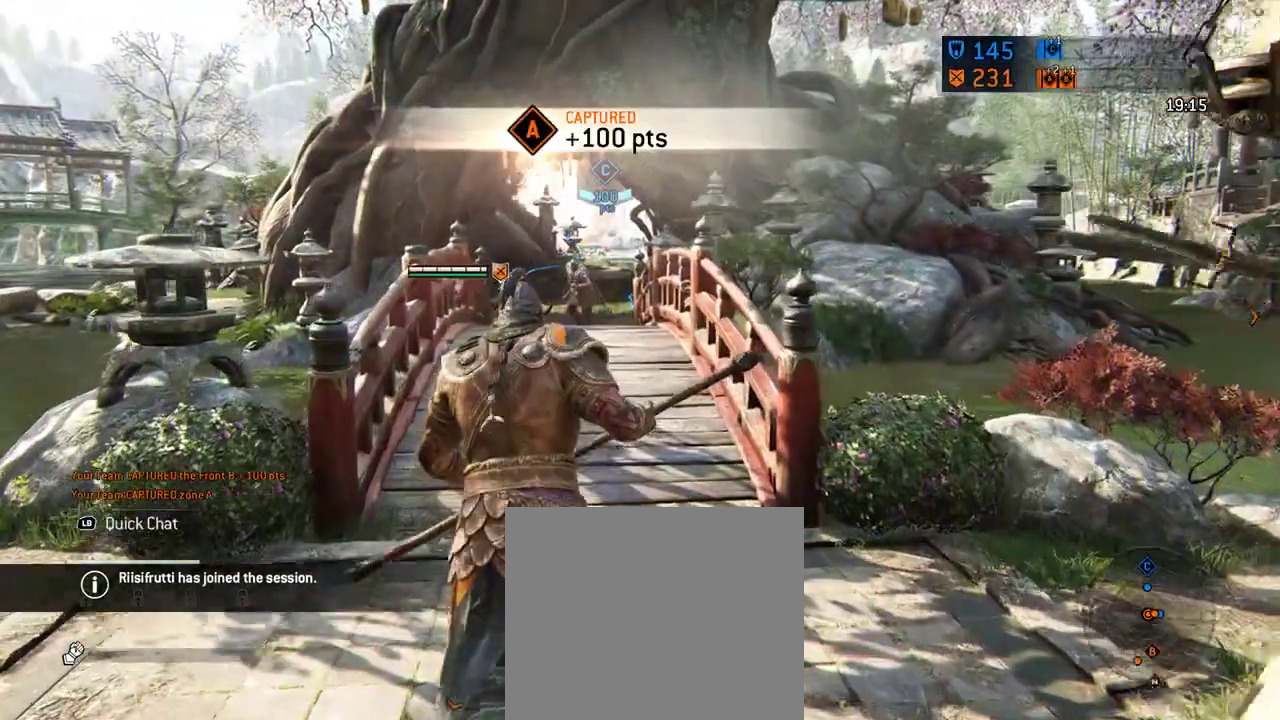
{"dt_ms": 604, "buttons": [], "left_stick": "up", "right_stick": "center"}
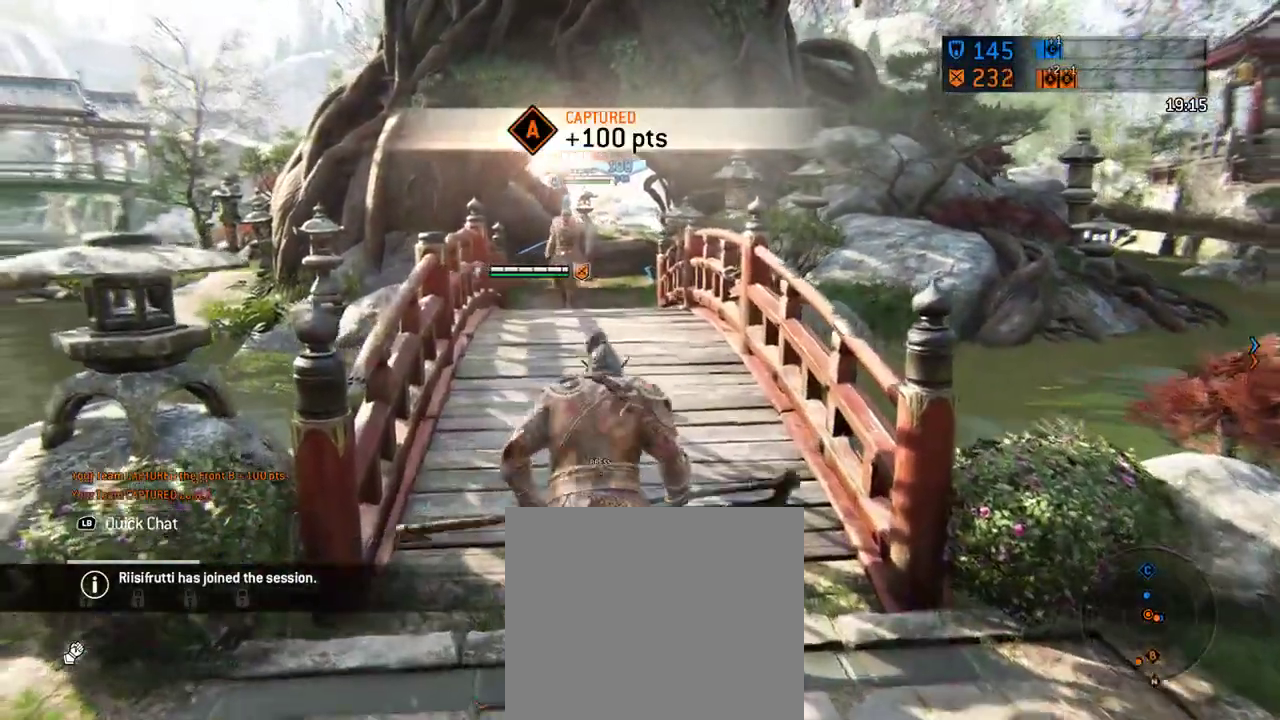
{"dt_ms": 292, "buttons": [], "left_stick": "up", "right_stick": "center", "events": []}
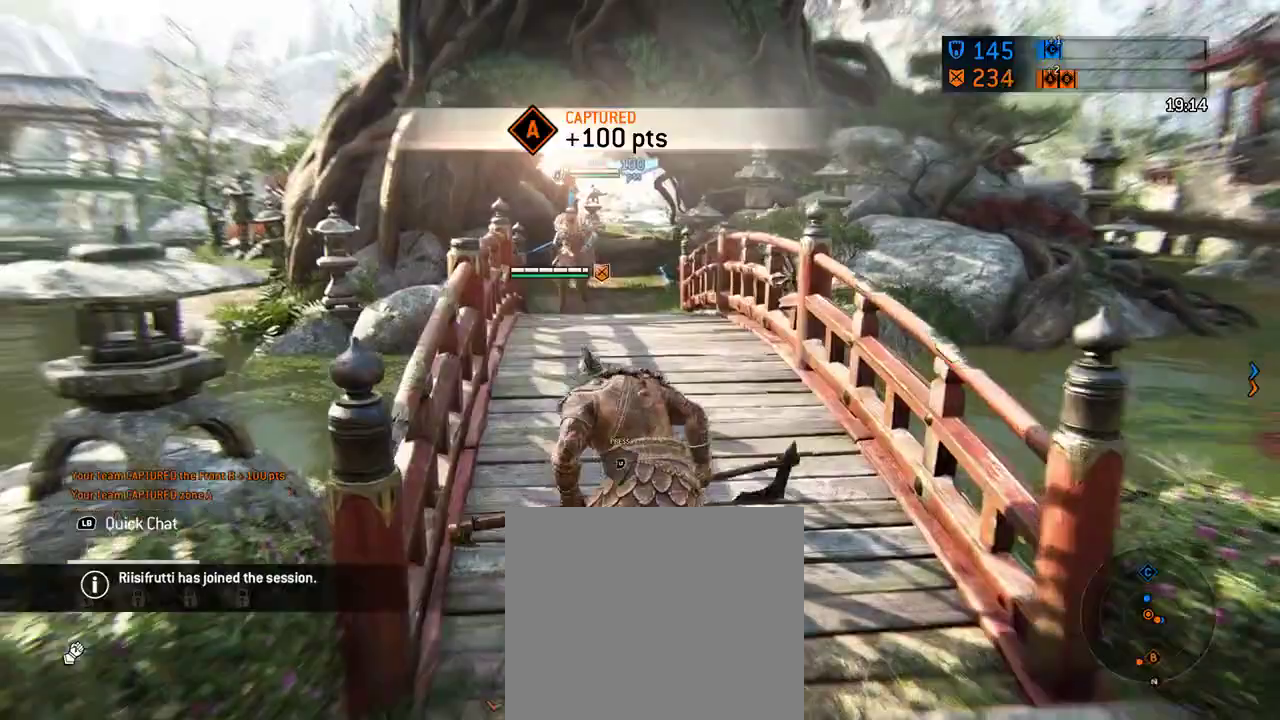
{"dt_ms": 417, "buttons": [], "left_stick": "up", "right_stick": "center", "events": [[62, "left_stick", "up-left"], [208, "left_stick", "up"]]}
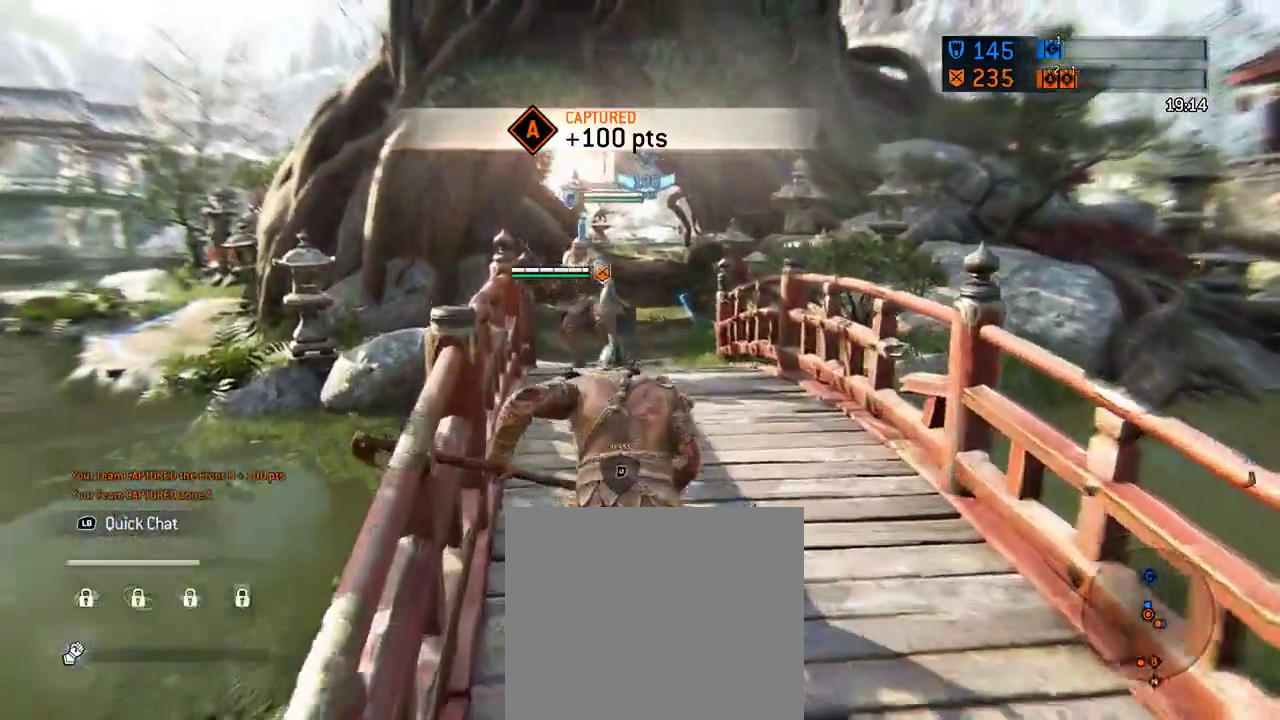
{"dt_ms": 583, "buttons": [], "left_stick": "up-right", "right_stick": "center", "events": [[229, "right_stick", "left"], [333, "left_stick", "up-right"], [458, "right_stick", "up-left"], [521, "right_stick", "center"]]}